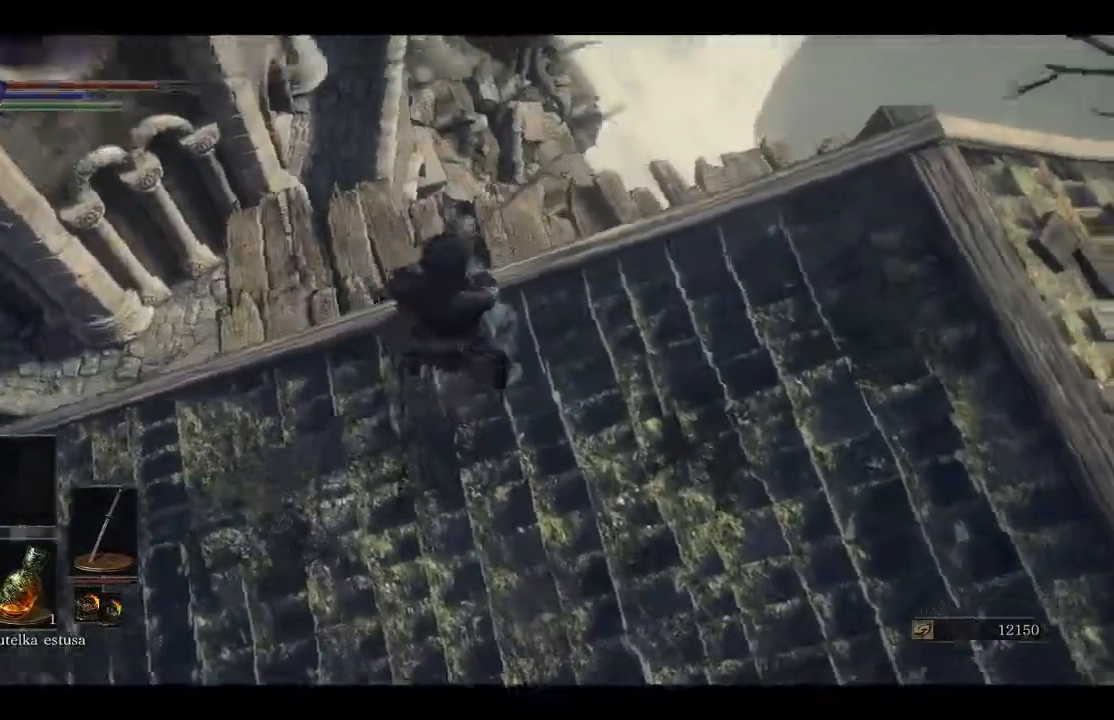
Gameplay with a controller (Xbox layout); each line is a JSON object with the inputs held at the frame after it. "events" lists button and stick changes between this image and that frame as [ms after this image, input, new state], when the widget could be followed in between.
{"buttons": [], "left_stick": "up", "right_stick": "down-right", "events": [[433, "left_stick", "up"]]}
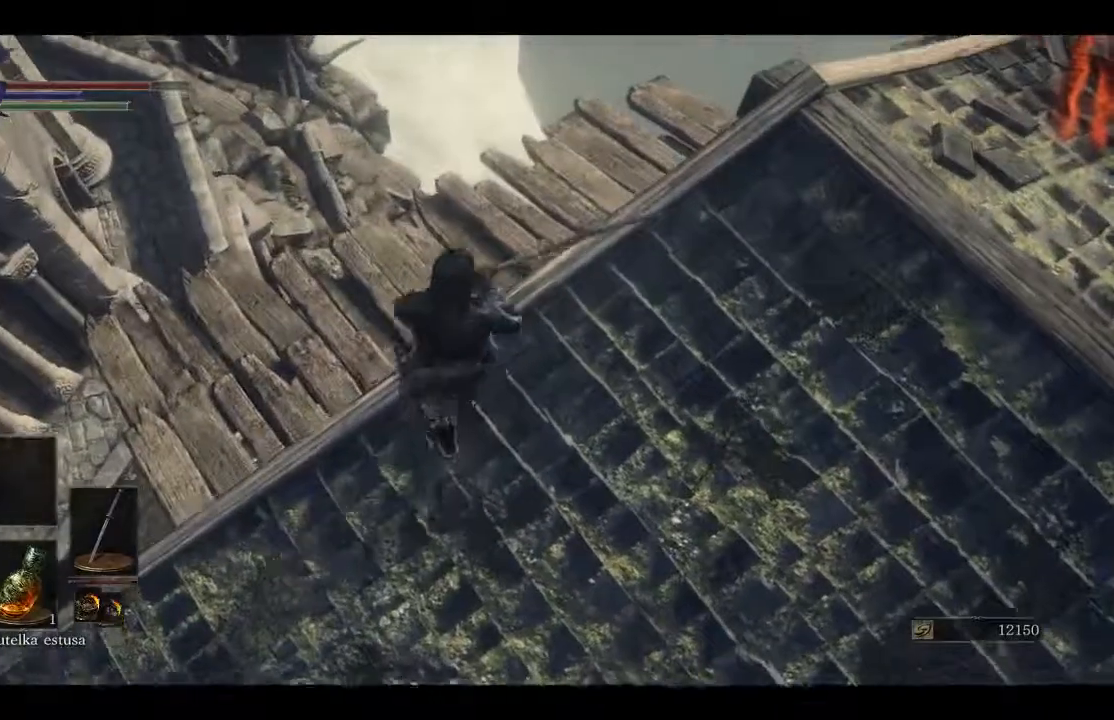
{"buttons": [], "left_stick": "up", "right_stick": "right", "events": [[217, "right_stick", "right"]]}
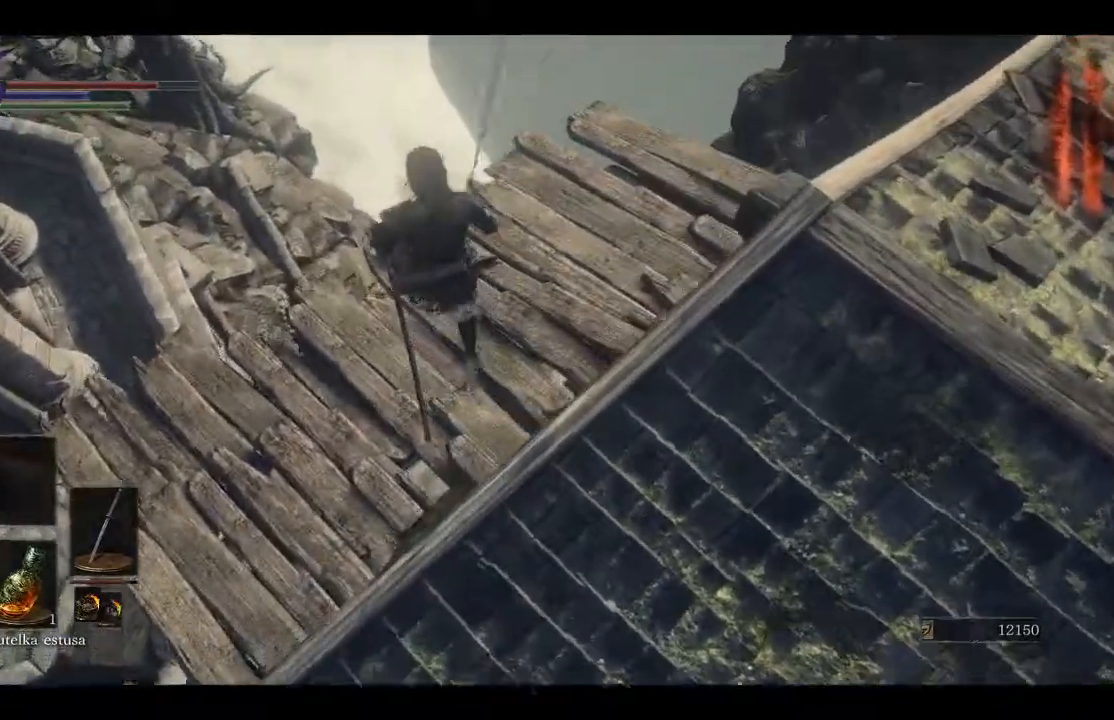
{"buttons": [], "left_stick": "center", "right_stick": "right", "events": [[217, "left_stick", "center"]]}
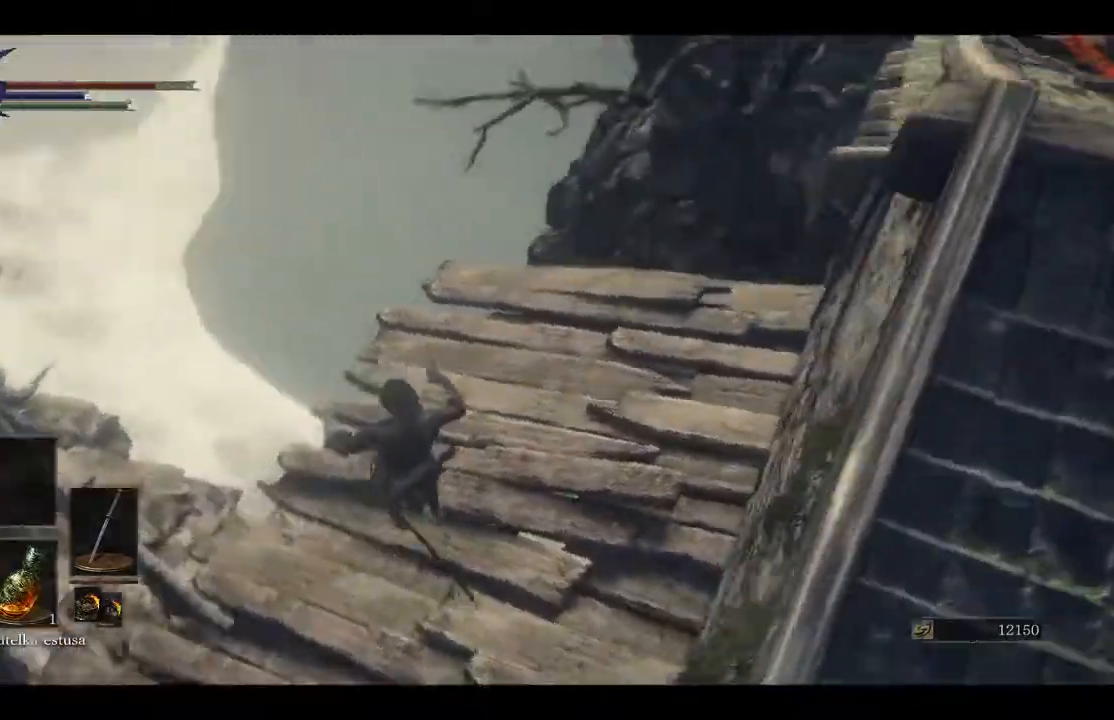
{"buttons": [], "left_stick": "center", "right_stick": "right", "events": []}
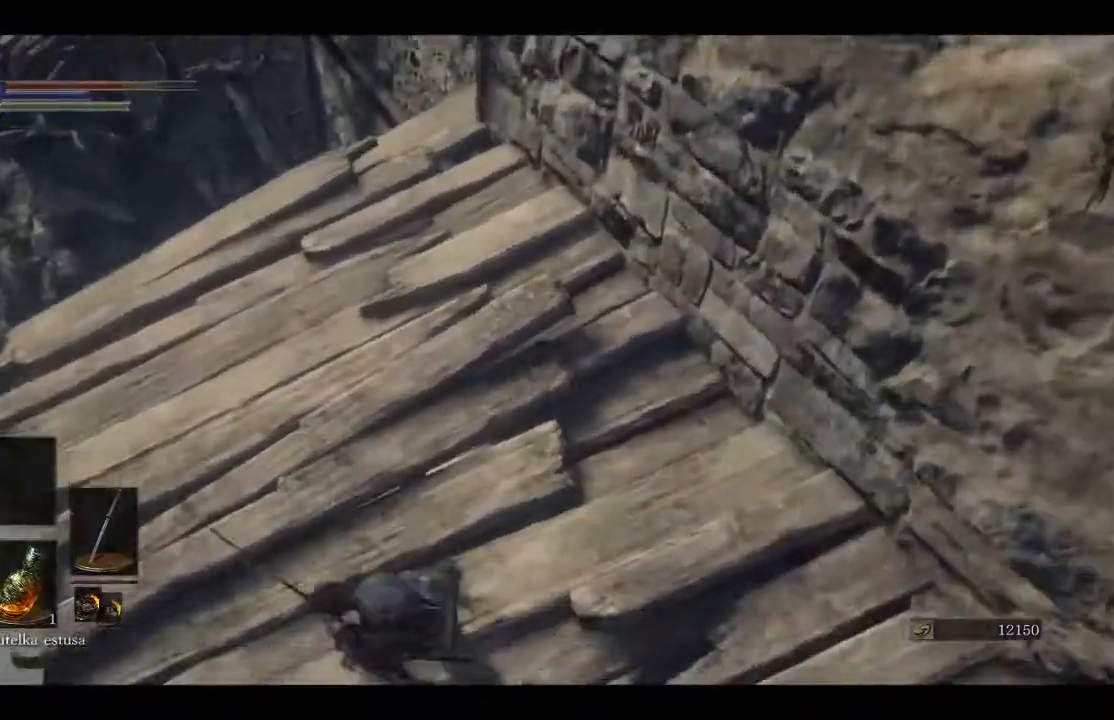
{"buttons": [], "left_stick": "center", "right_stick": "left", "events": [[333, "right_stick", "left"]]}
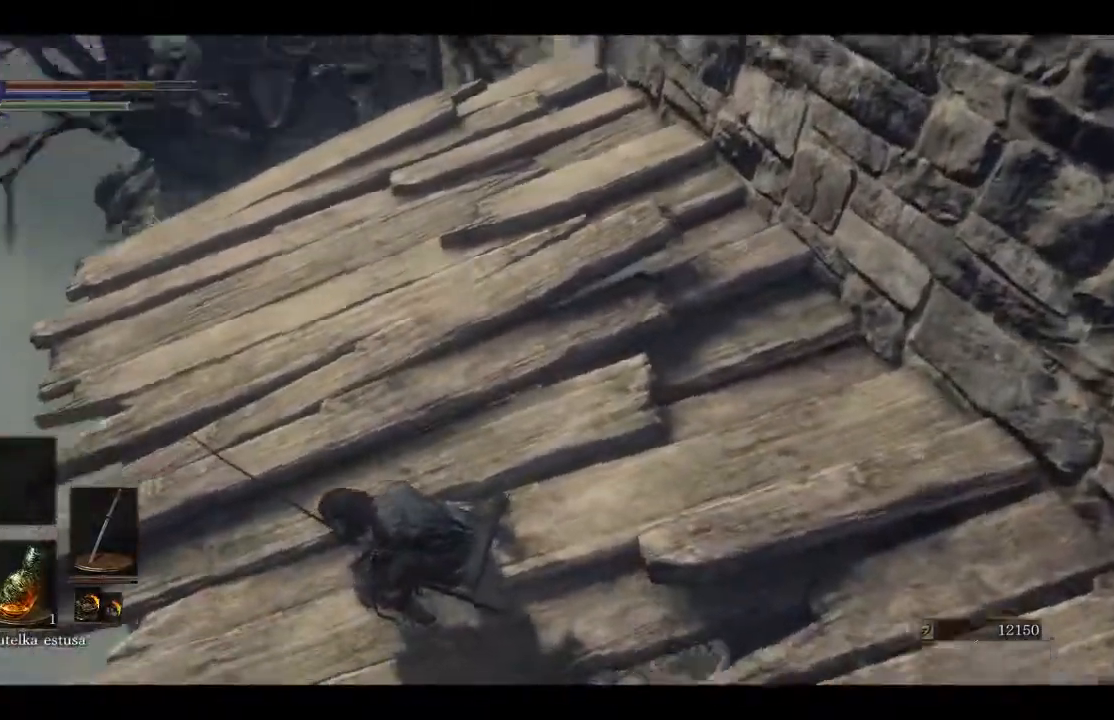
{"buttons": [], "left_stick": "center", "right_stick": "left", "events": []}
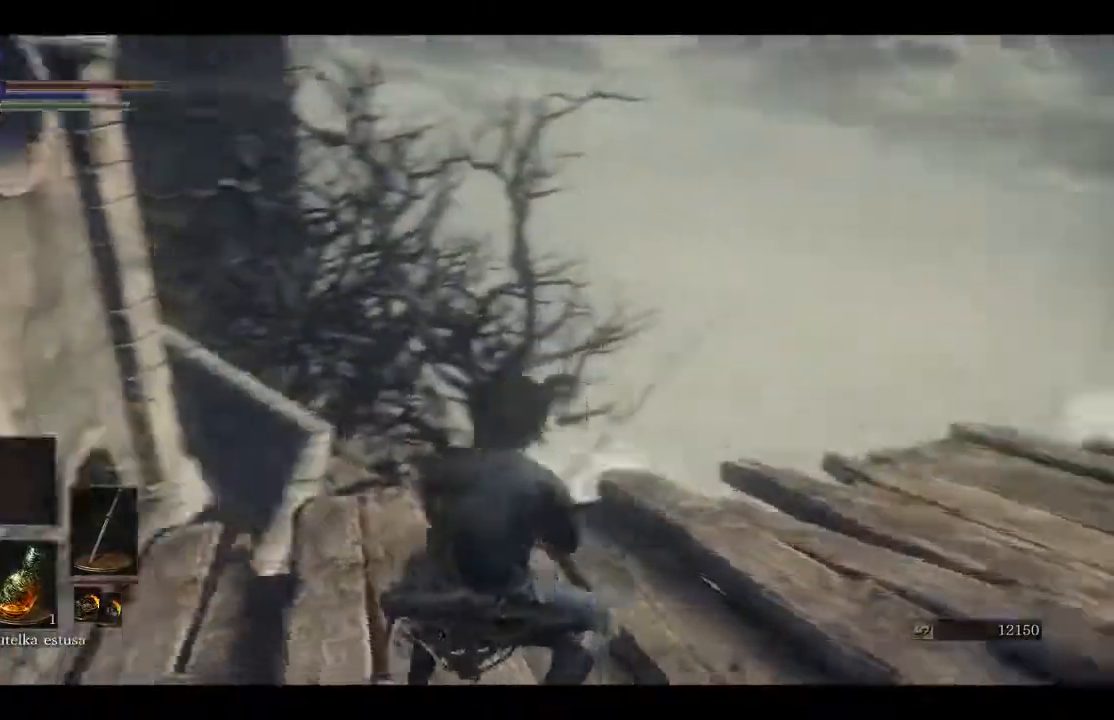
{"buttons": [], "left_stick": "center", "right_stick": "left", "events": []}
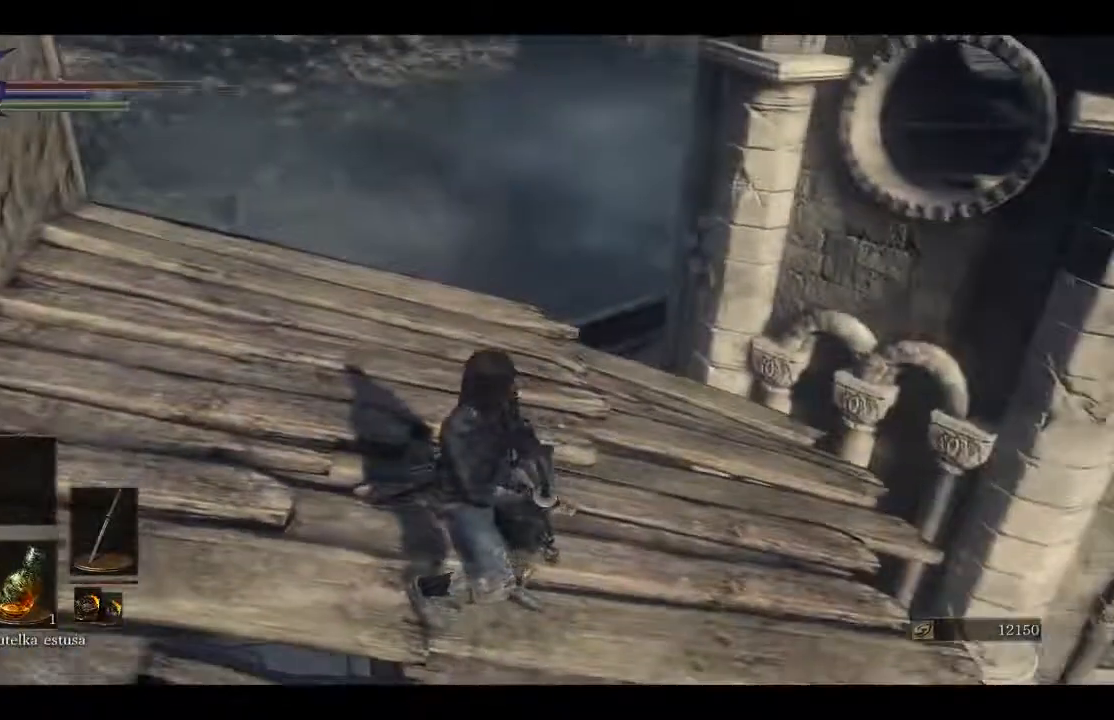
{"buttons": [], "left_stick": "center", "right_stick": "left", "events": []}
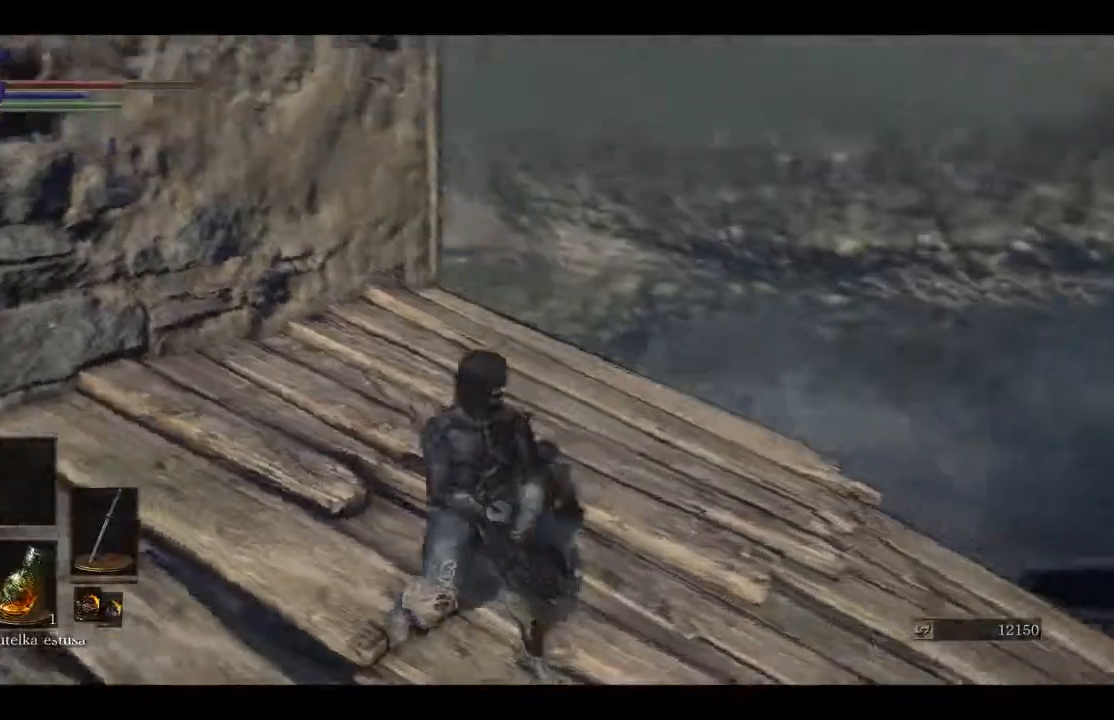
{"buttons": [], "left_stick": "center", "right_stick": "left", "events": []}
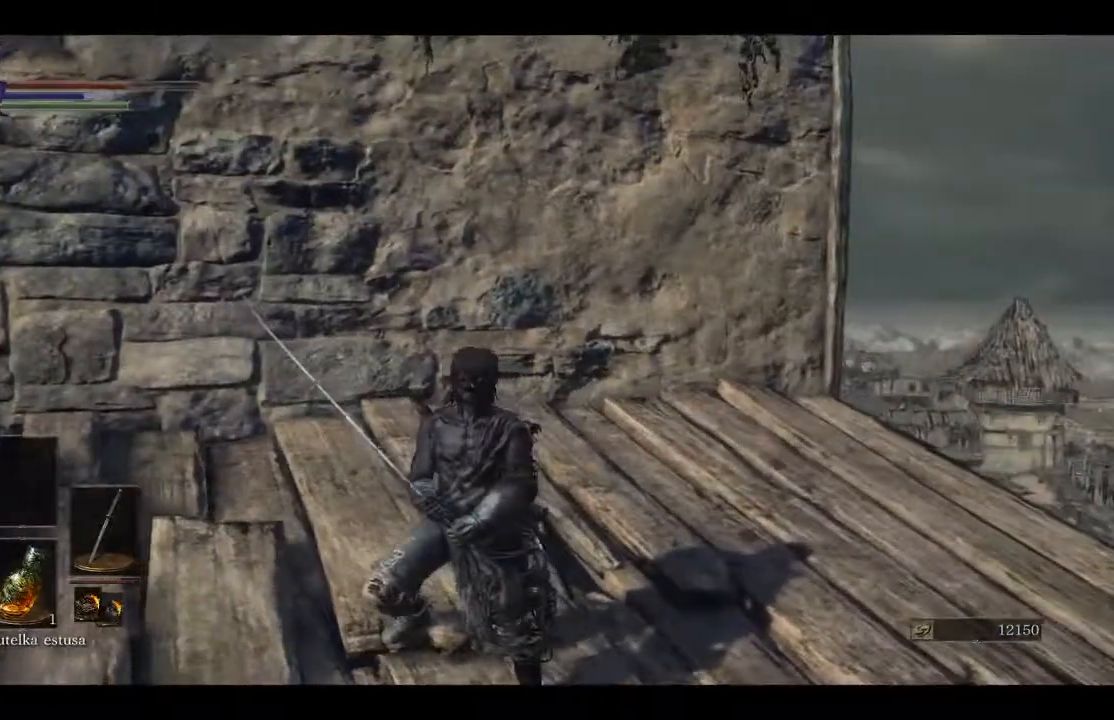
{"buttons": [], "left_stick": "center", "right_stick": "up-left", "events": [[317, "right_stick", "up-left"]]}
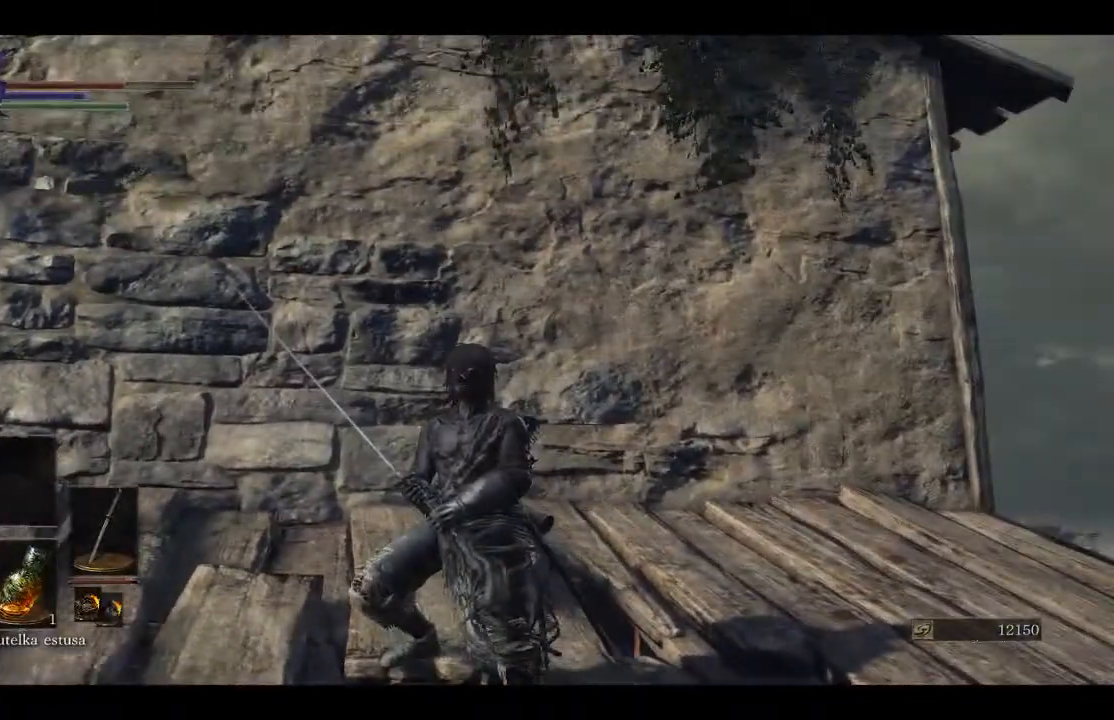
{"buttons": [], "left_stick": "center", "right_stick": "left", "events": [[233, "right_stick", "left"]]}
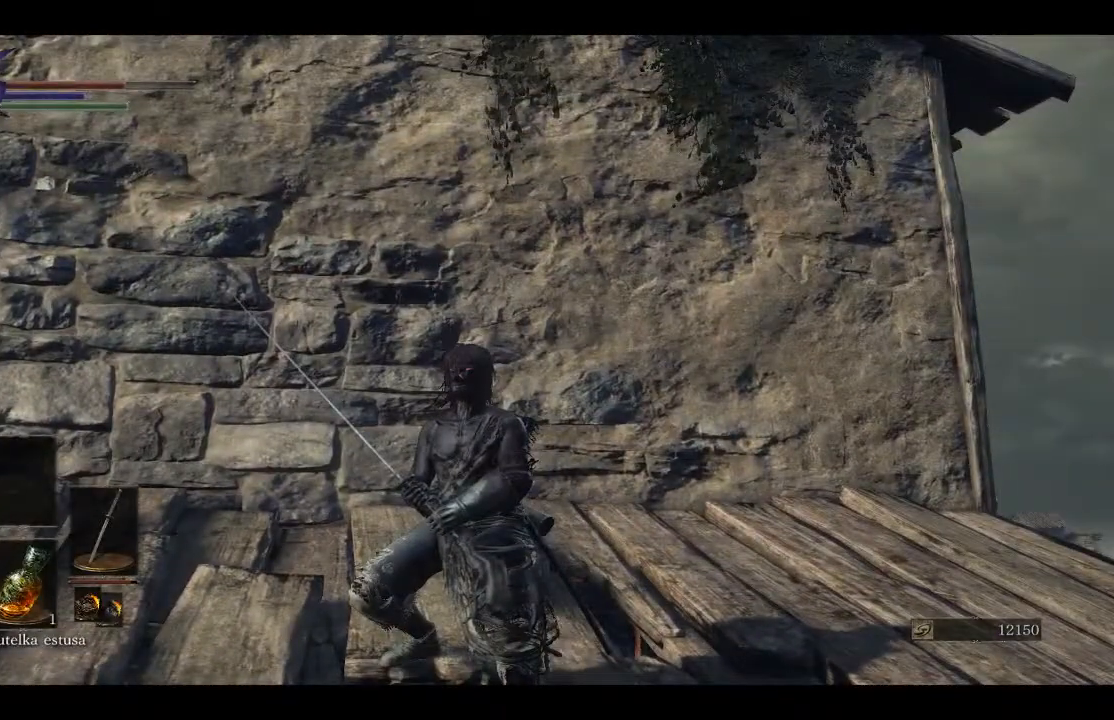
{"buttons": [], "left_stick": "center", "right_stick": "left", "events": []}
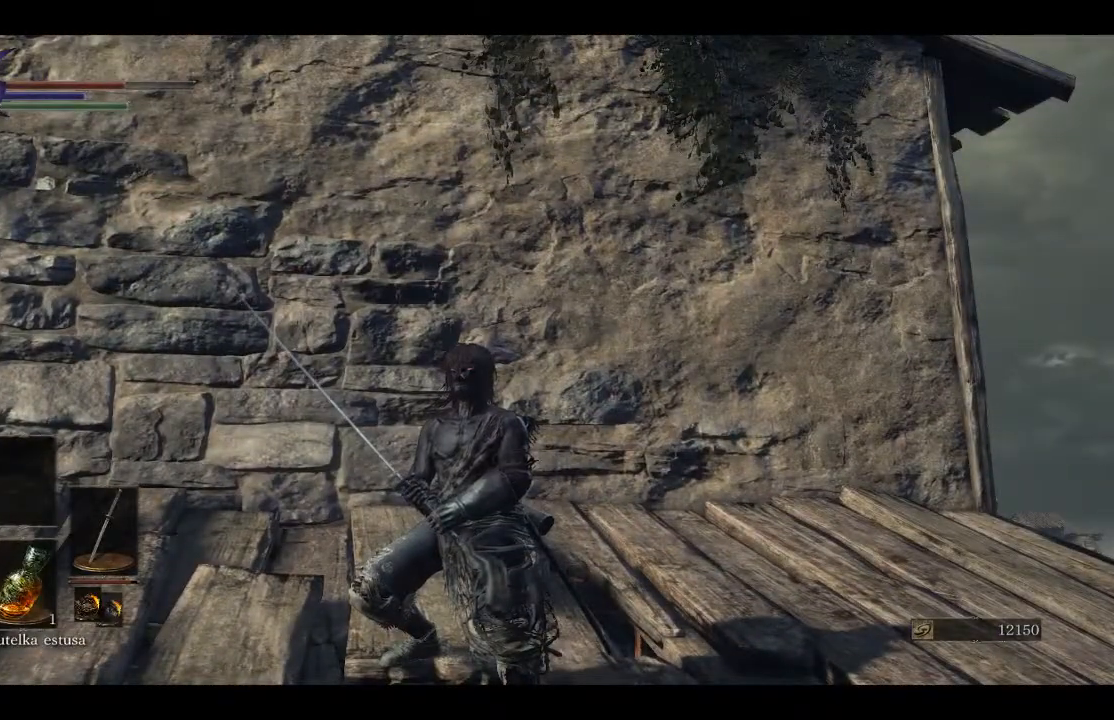
{"buttons": [], "left_stick": "center", "right_stick": "left", "events": []}
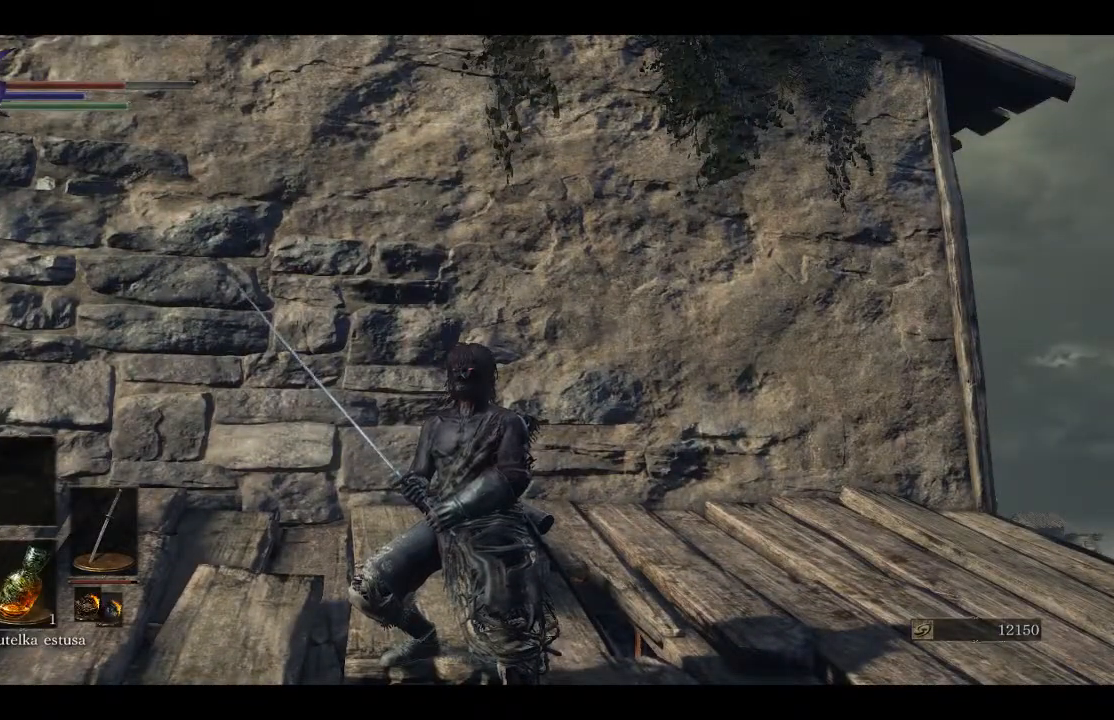
{"buttons": [], "left_stick": "center", "right_stick": "left", "events": []}
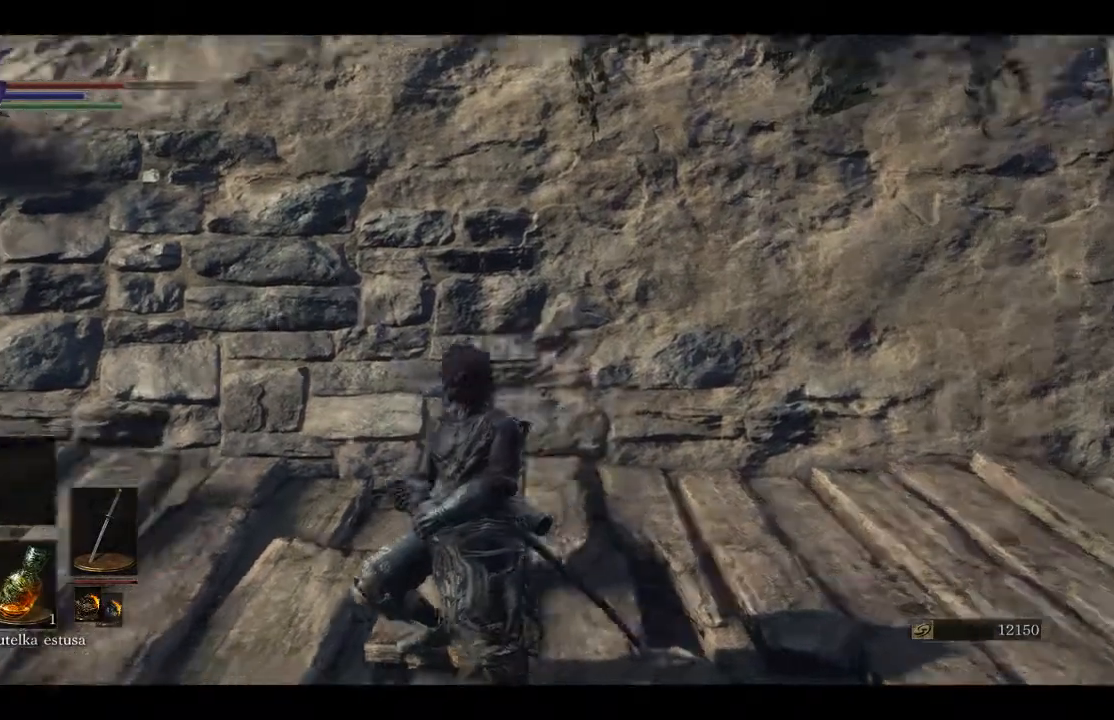
{"buttons": [], "left_stick": "center", "right_stick": "left", "events": []}
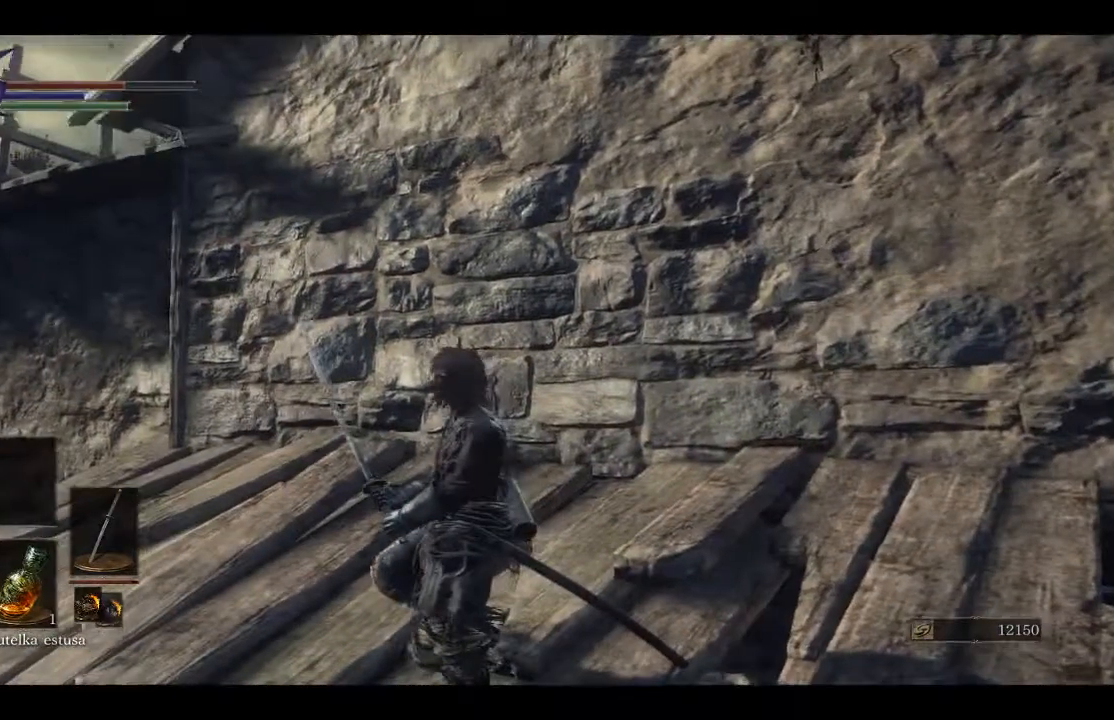
{"buttons": [], "left_stick": "center", "right_stick": "left", "events": []}
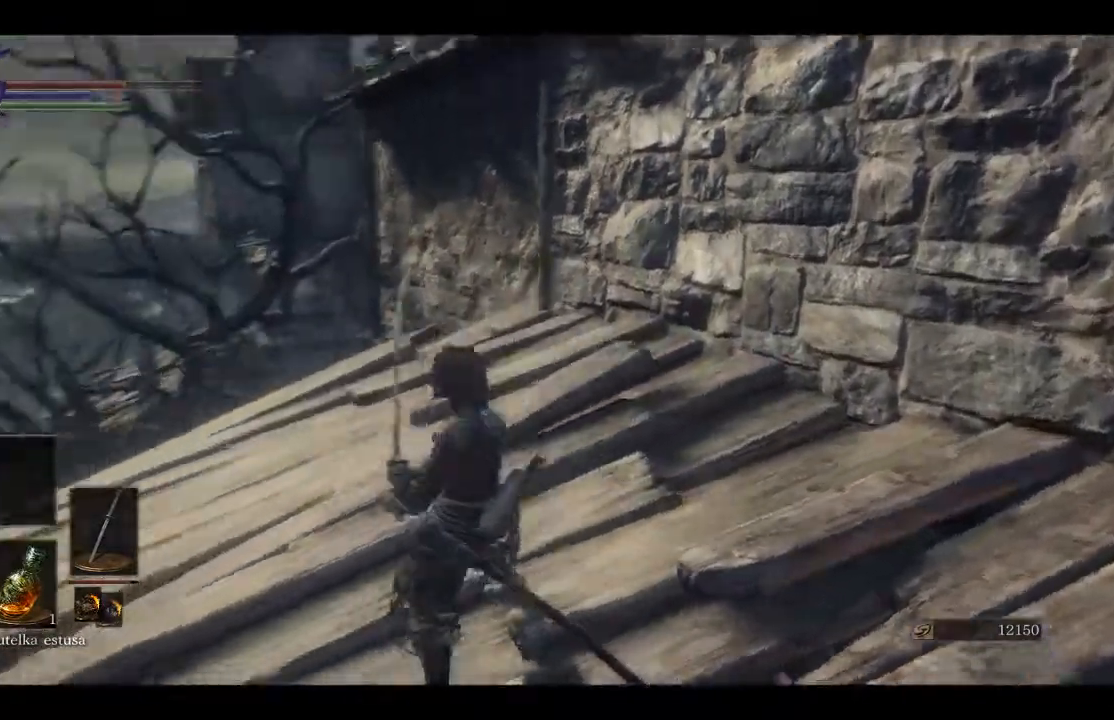
{"buttons": [], "left_stick": "center", "right_stick": "left", "events": []}
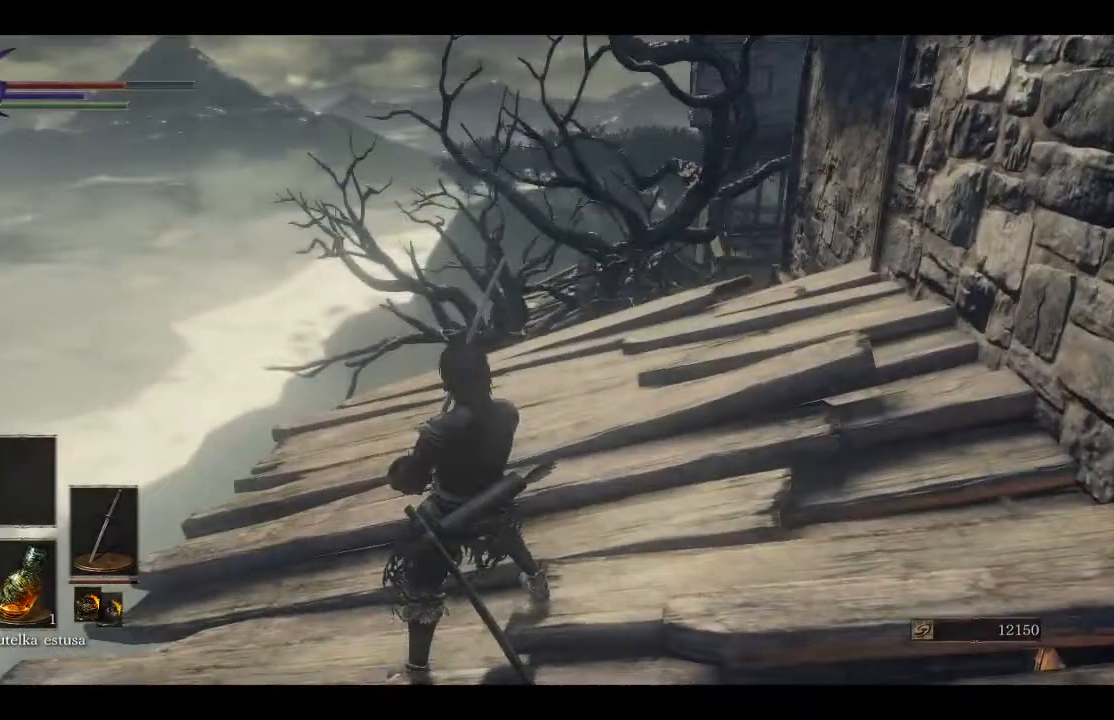
{"buttons": [], "left_stick": "center", "right_stick": "down-left", "events": [[67, "right_stick", "down-left"]]}
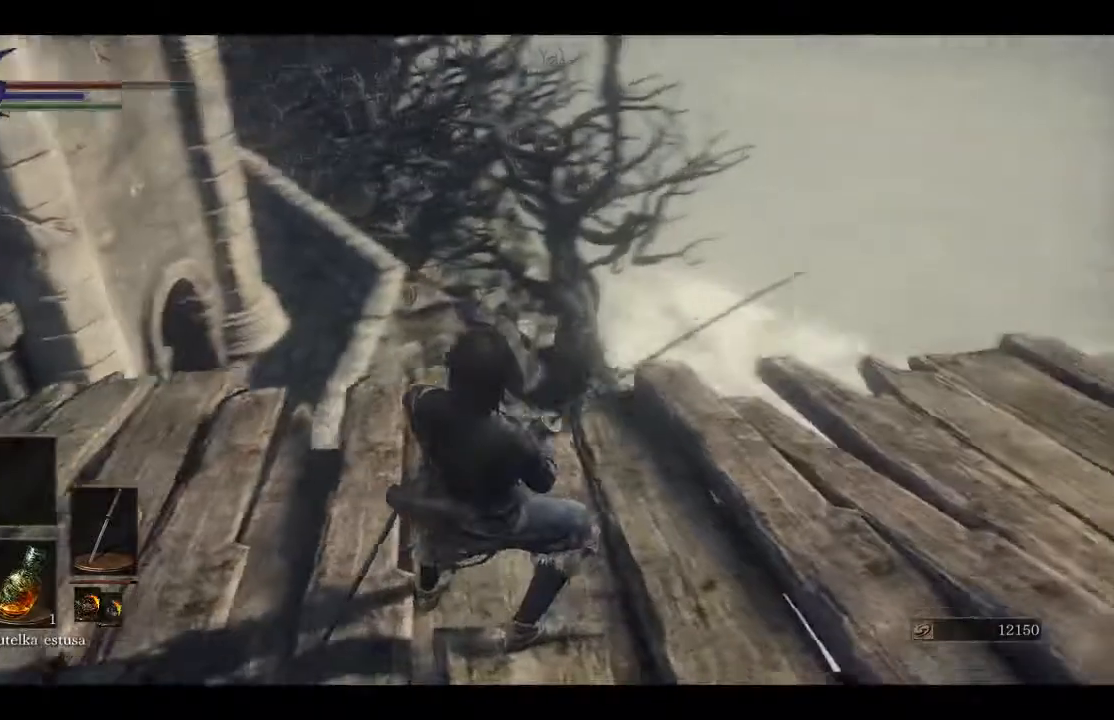
{"buttons": [], "left_stick": "center", "right_stick": "center", "events": [[217, "right_stick", "center"]]}
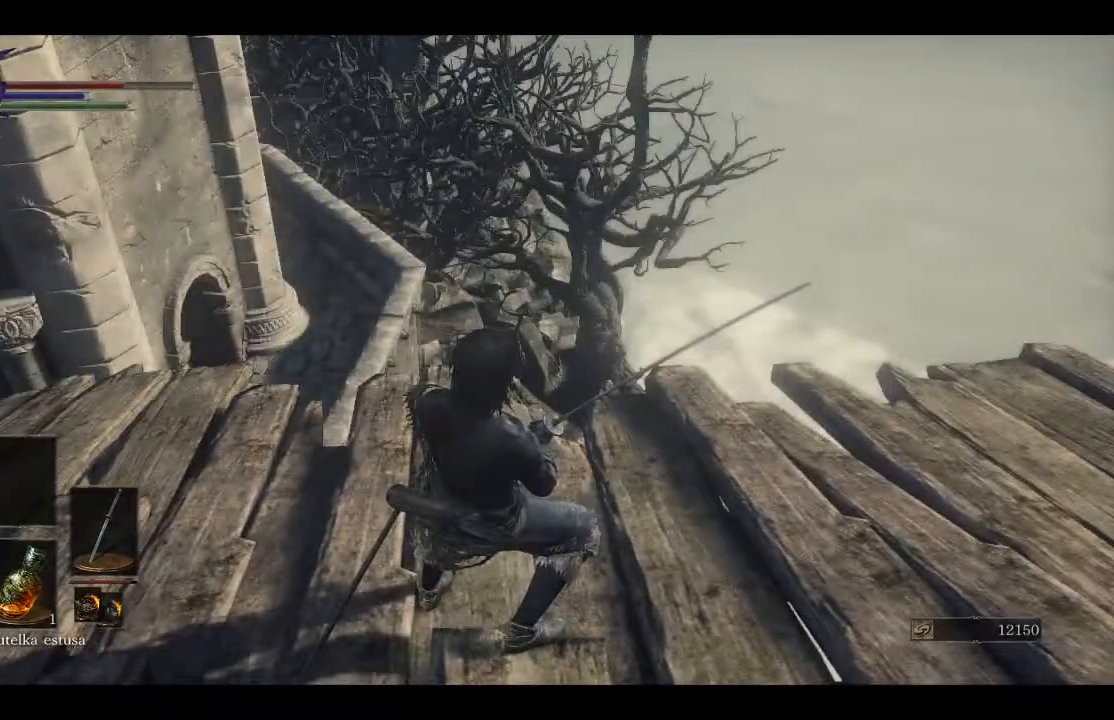
{"buttons": [], "left_stick": "up-left", "right_stick": "center", "events": [[117, "right_stick", "down-left"], [333, "right_stick", "center"], [350, "left_stick", "up-left"]]}
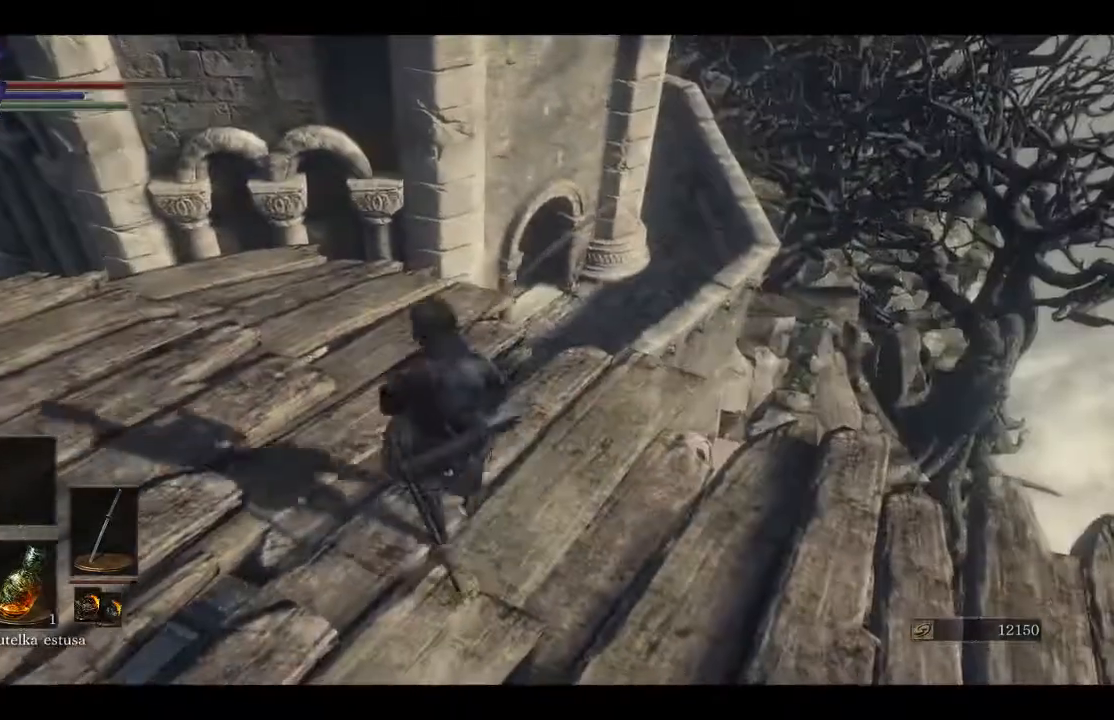
{"buttons": [], "left_stick": "up-left", "right_stick": "down", "events": [[300, "right_stick", "down"]]}
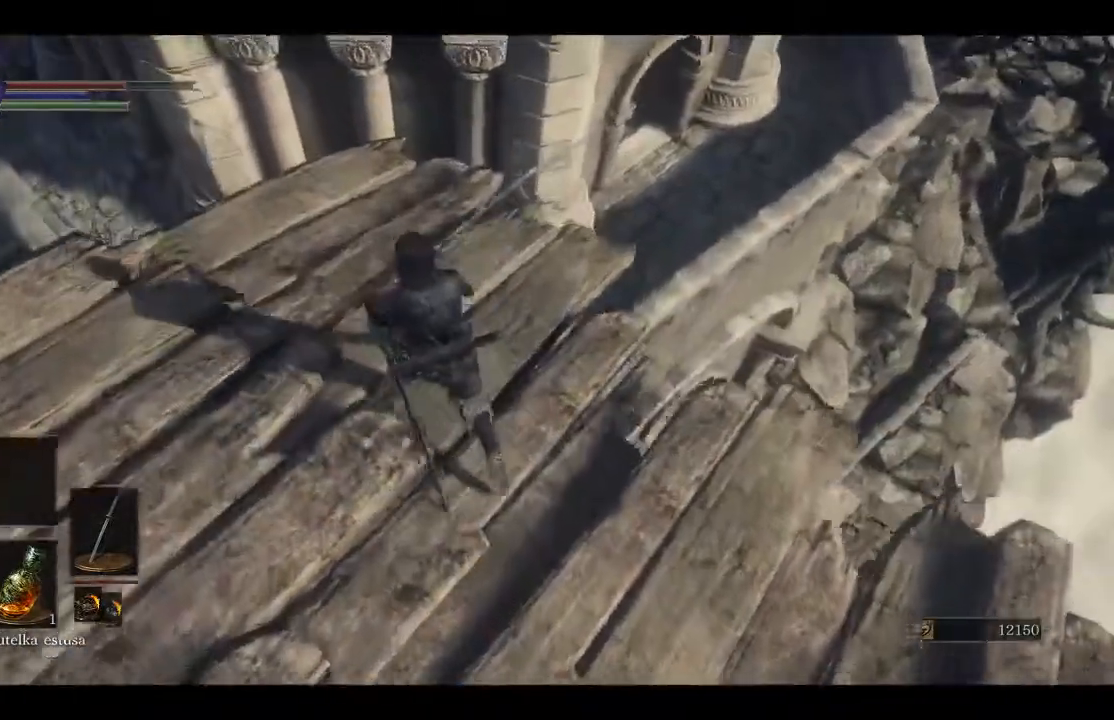
{"buttons": [], "left_stick": "up", "right_stick": "down-right", "events": [[67, "right_stick", "center"], [117, "left_stick", "up"], [467, "right_stick", "down-right"]]}
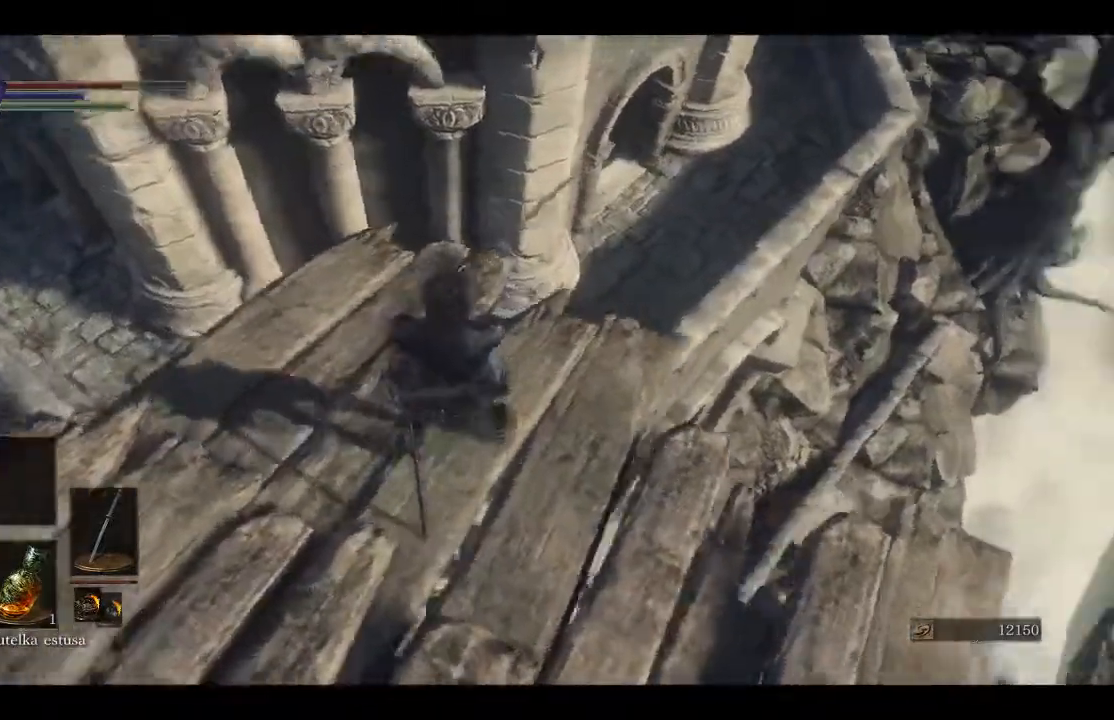
{"buttons": [], "left_stick": "up", "right_stick": "center", "events": [[83, "right_stick", "down"], [383, "right_stick", "center"]]}
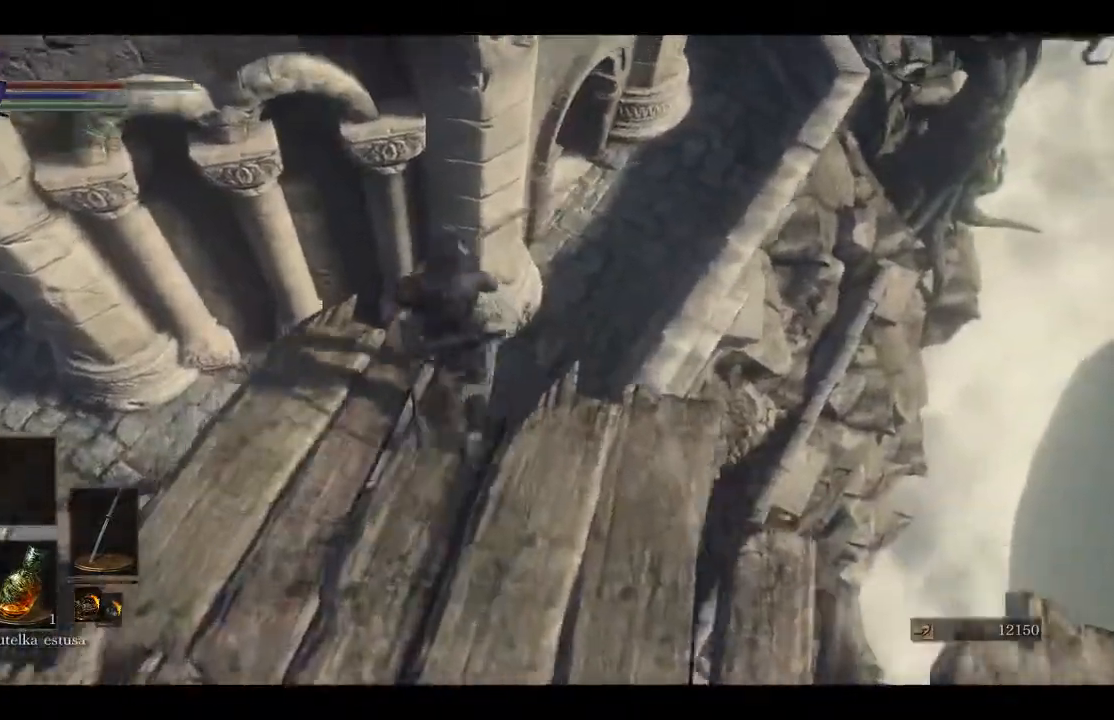
{"buttons": [], "left_stick": "up", "right_stick": "center", "events": []}
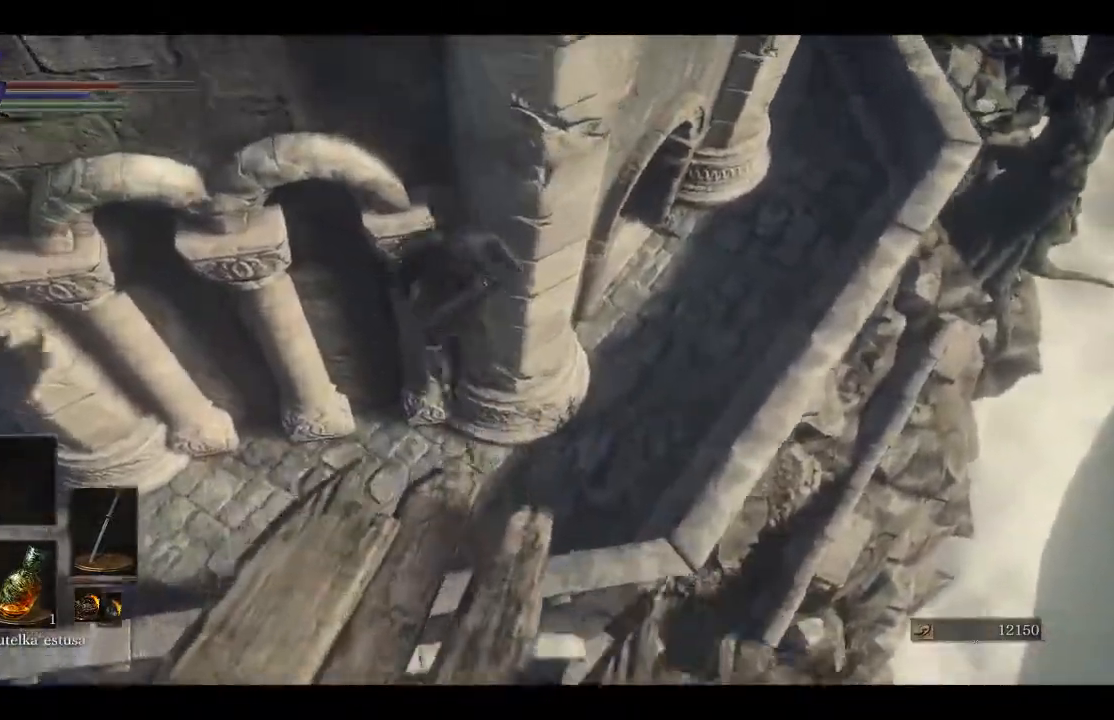
{"buttons": [], "left_stick": "center", "right_stick": "center", "events": [[283, "left_stick", "center"]]}
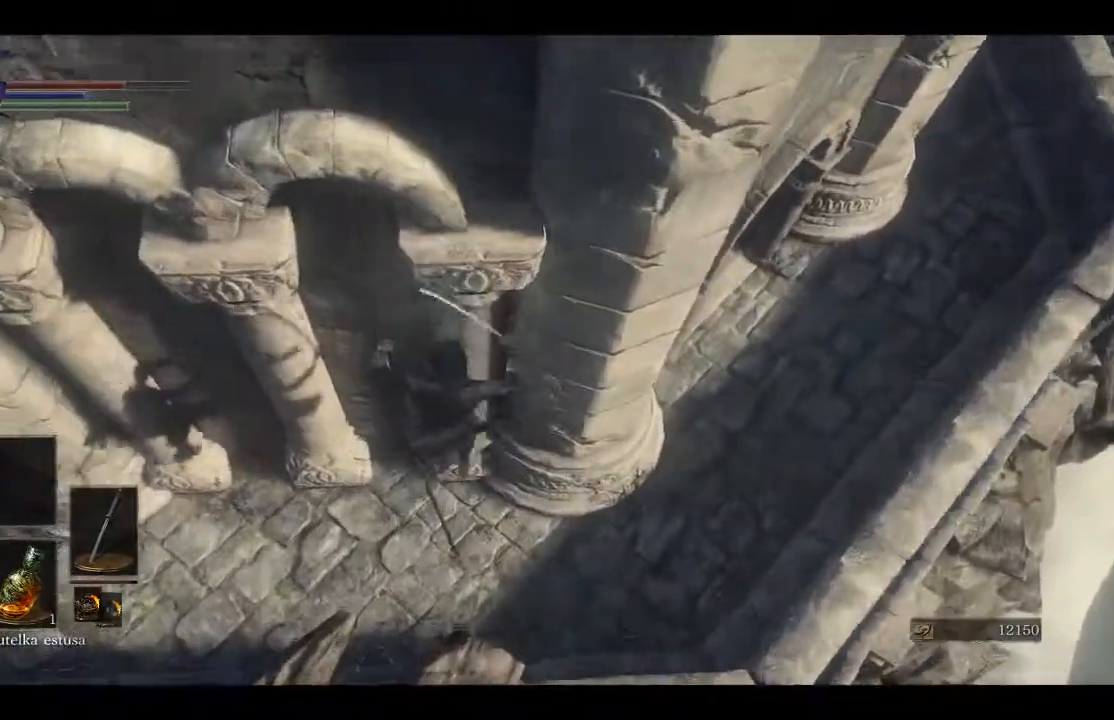
{"buttons": [], "left_stick": "right", "right_stick": "center", "events": [[33, "left_stick", "right"], [33, "right_stick", "right"], [367, "right_stick", "center"]]}
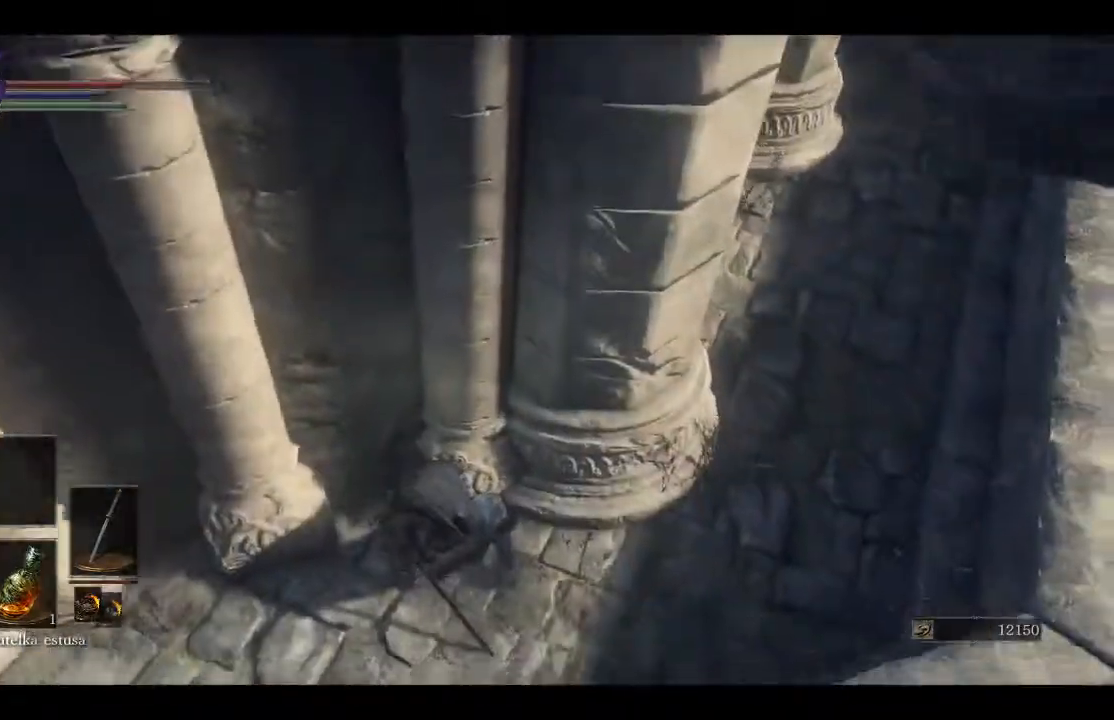
{"buttons": ["B"], "left_stick": "right", "right_stick": "center", "events": [[33, "B", "down"]]}
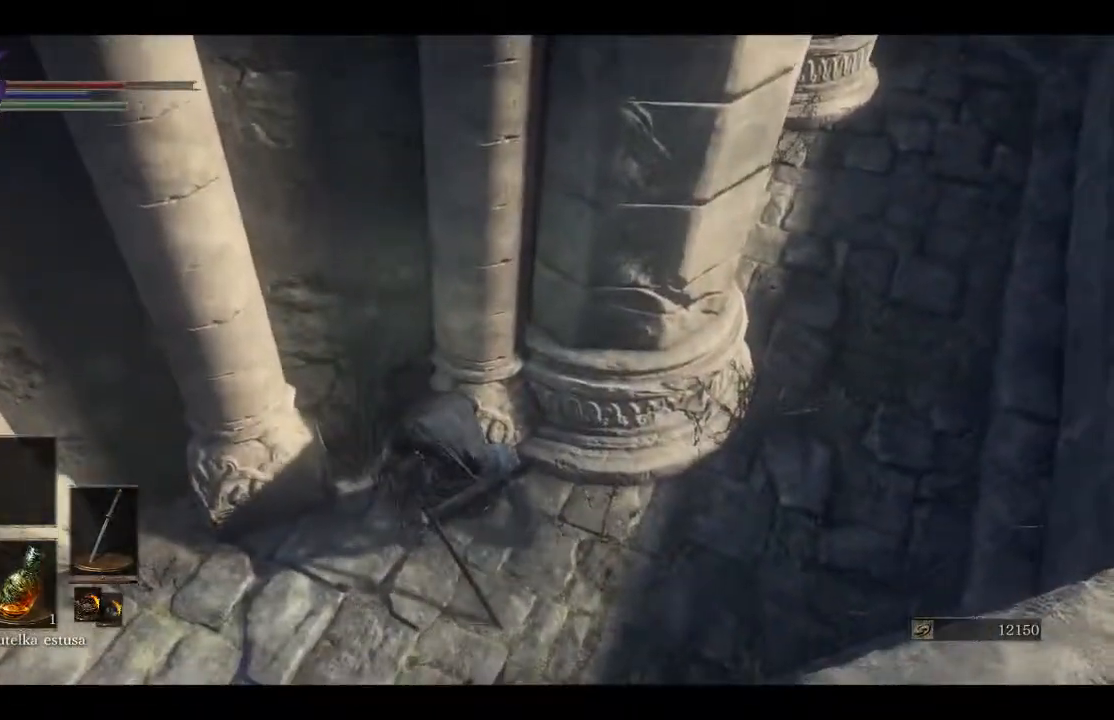
{"buttons": ["B"], "left_stick": "up-right", "right_stick": "center", "events": [[483, "left_stick", "up-right"]]}
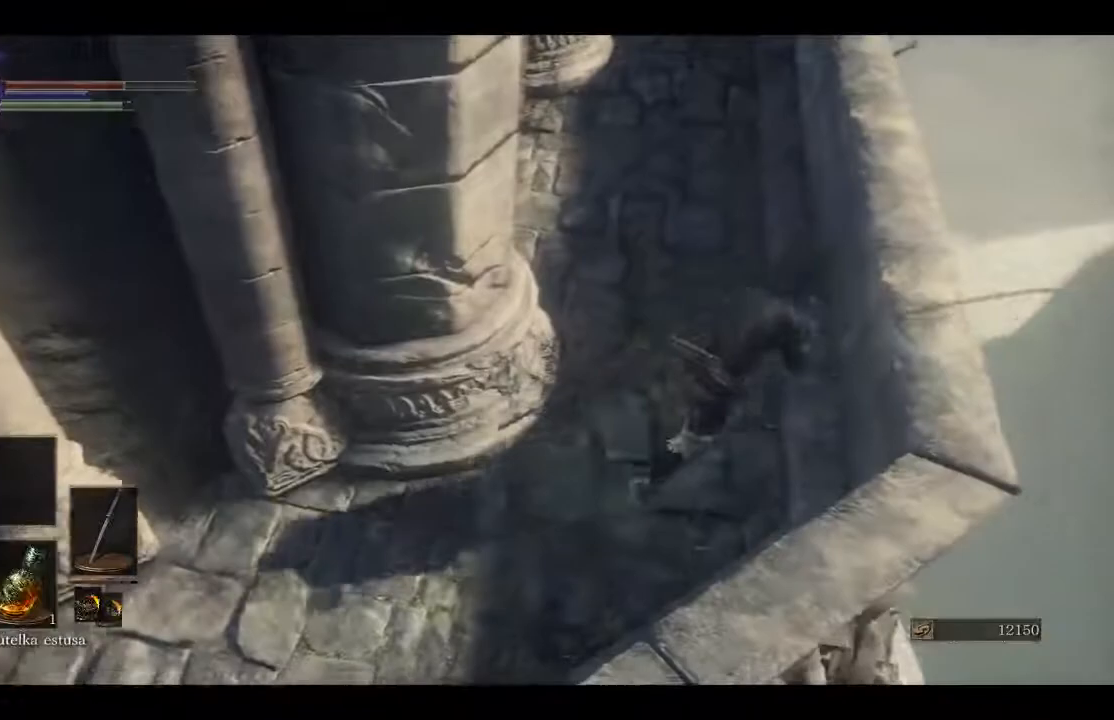
{"buttons": ["B"], "left_stick": "up", "right_stick": "center"}